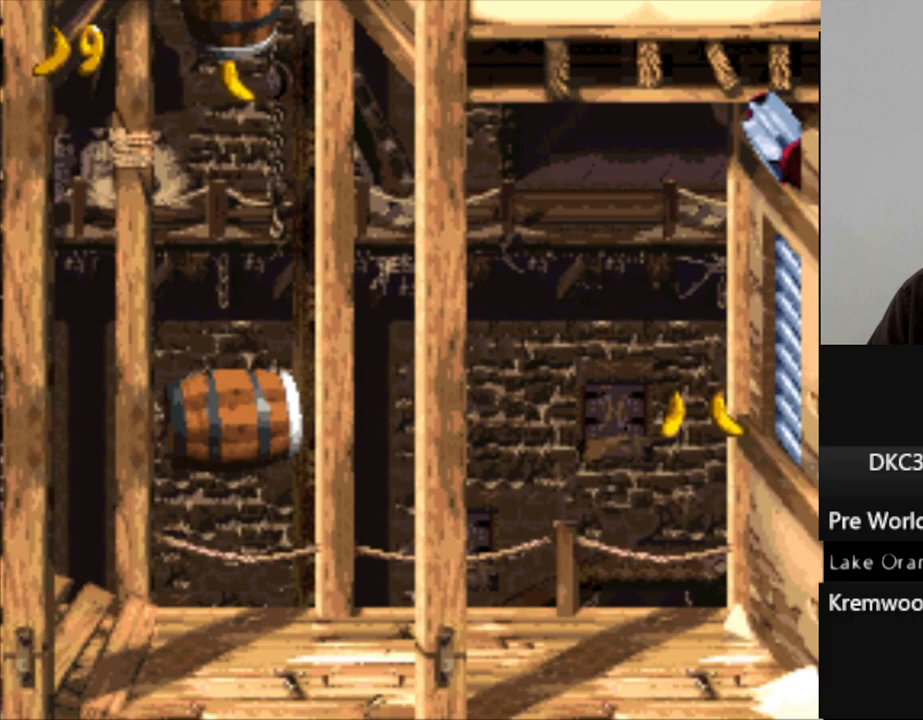
Gameplay with a controller (Nintendo layout); each line is a JSON object with the inputs held at the frame after it. "events" lists button and stick changes between this image and that frame as [ms after this image, input, new state], when the widget could be followed in between. Not read: L3 R3.
{"buttons": [], "events": []}
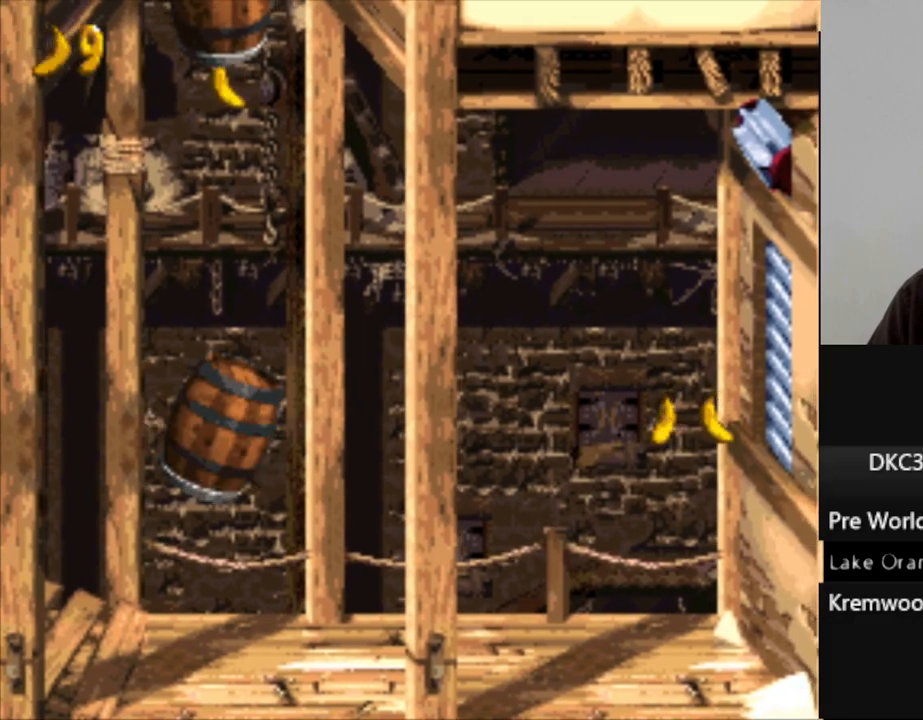
{"buttons": [], "events": [[383, "B", "down"], [500, "B", "up"]]}
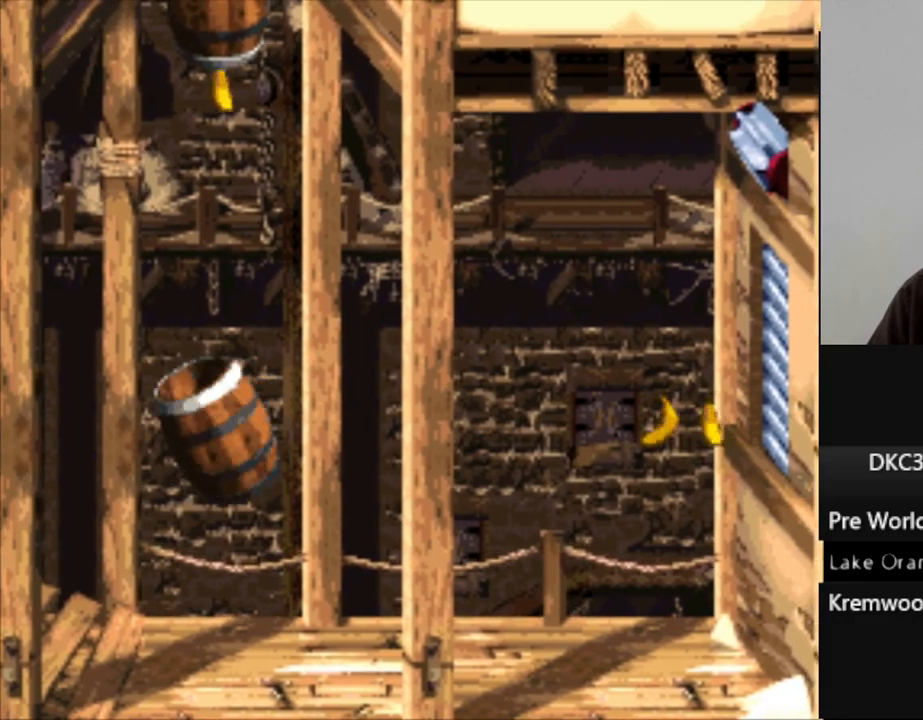
{"buttons": [], "events": []}
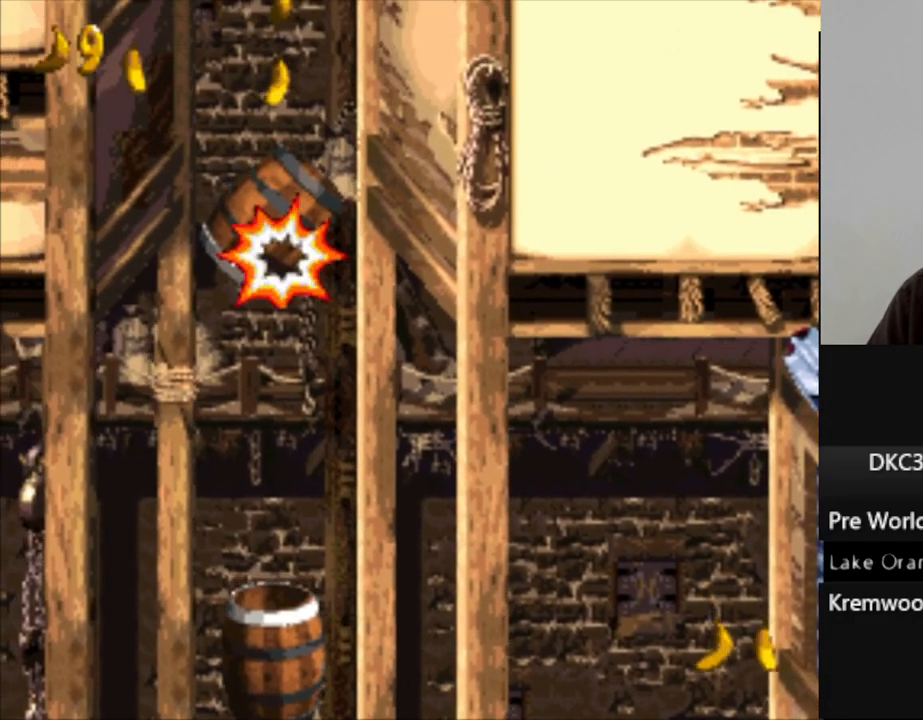
{"buttons": [], "events": [[367, "B", "down"], [483, "B", "up"]]}
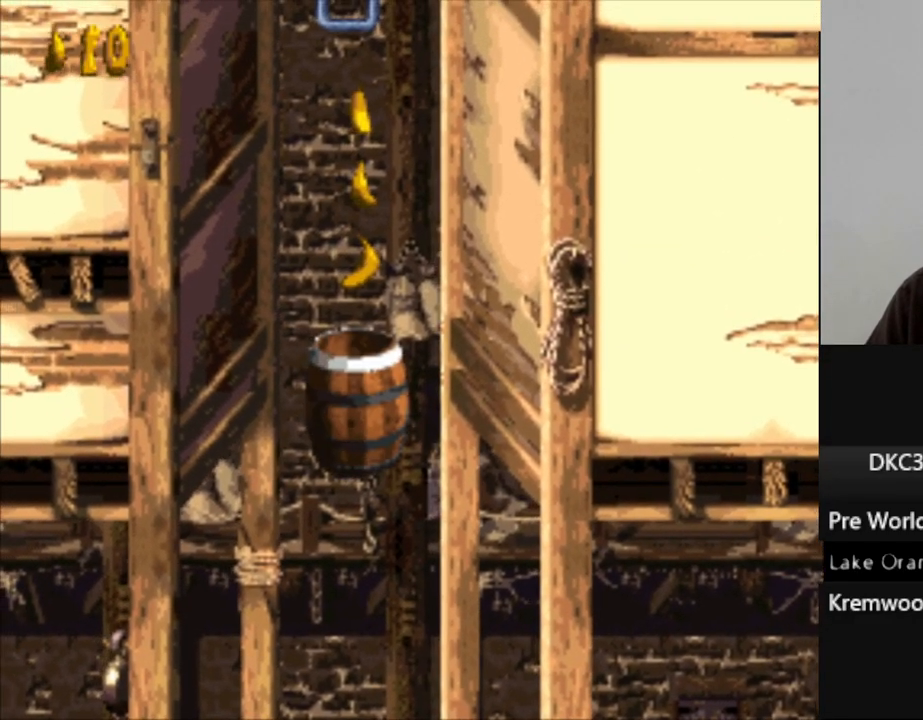
{"buttons": [], "events": []}
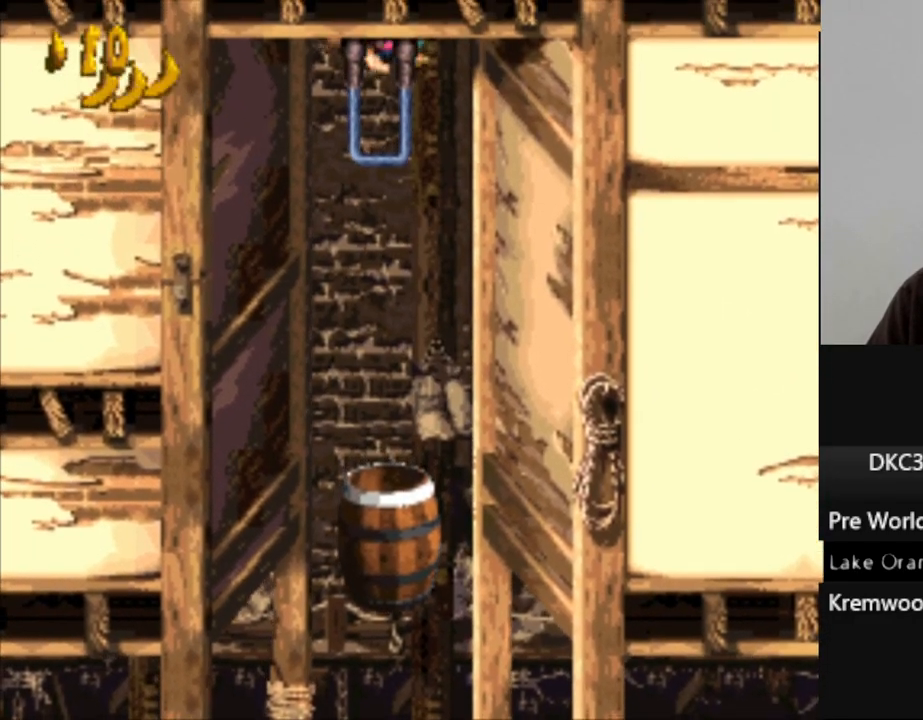
{"buttons": ["Y"], "events": [[183, "Y", "down"]]}
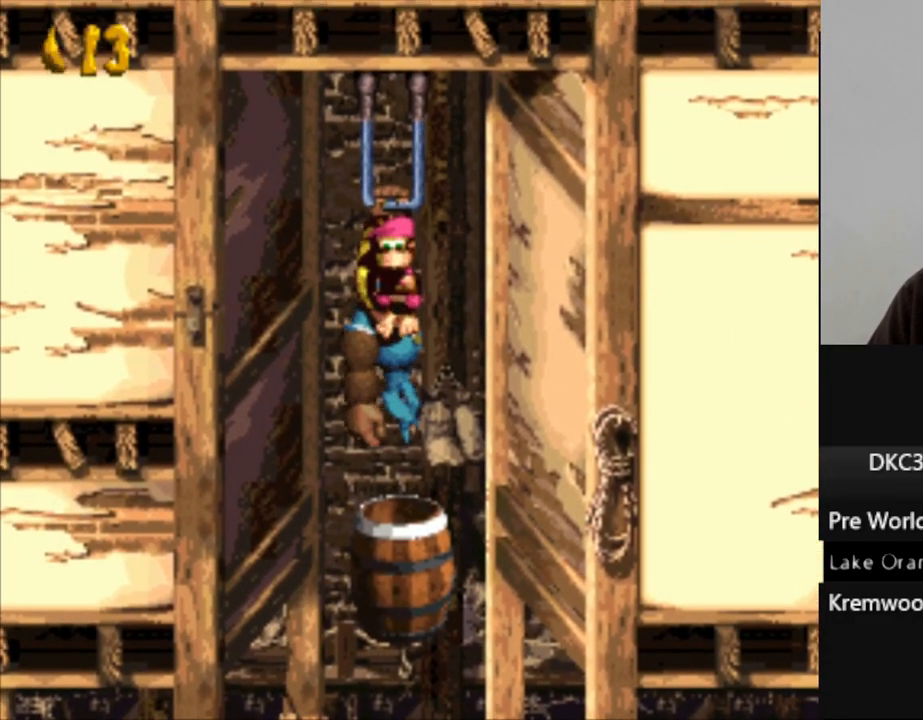
{"buttons": ["Y", "DPAD_RIGHT"], "events": [[500, "DPAD_RIGHT", "down"]]}
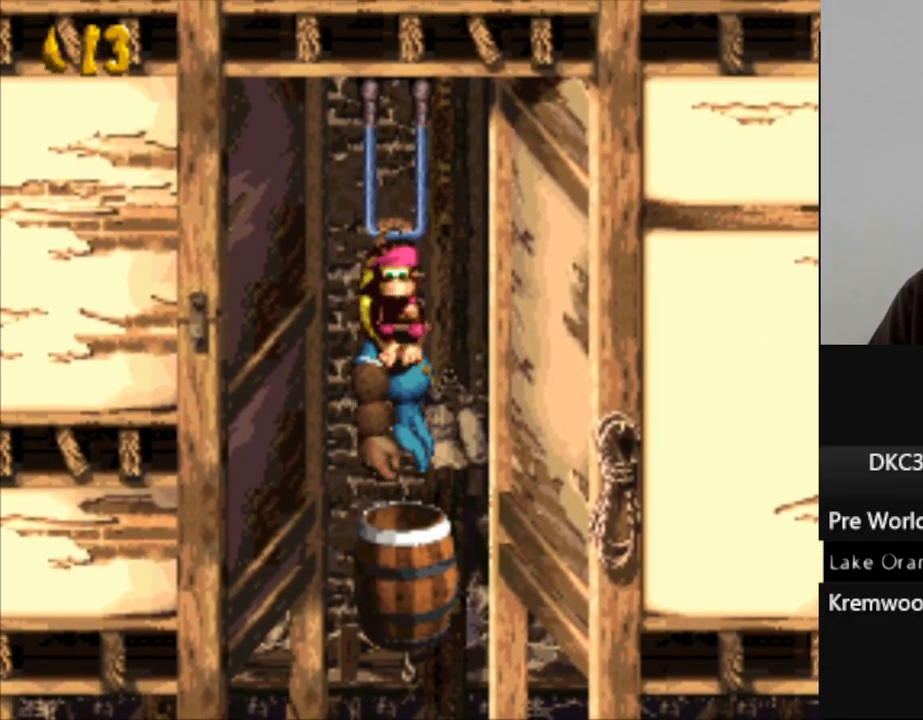
{"buttons": ["Y", "DPAD_RIGHT"], "events": [[50, "B", "down"], [283, "B", "up"]]}
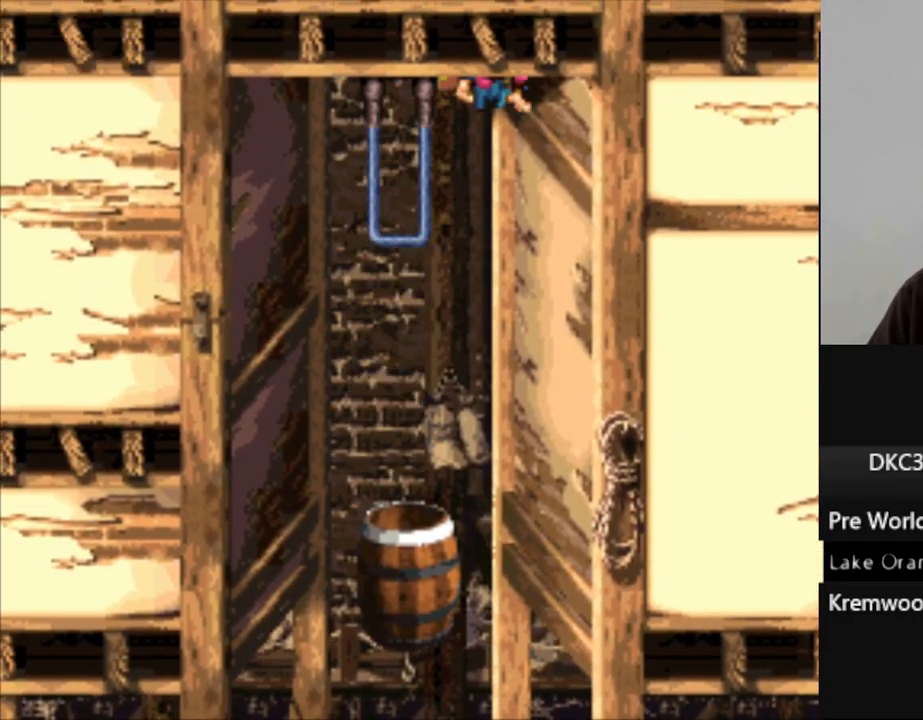
{"buttons": ["Y", "DPAD_RIGHT"], "events": []}
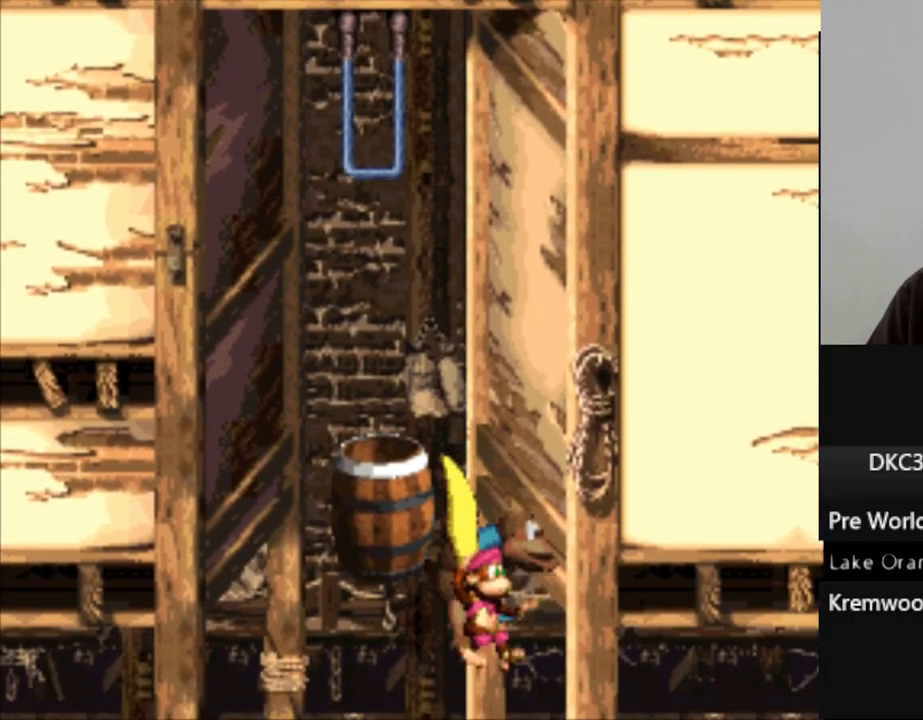
{"buttons": ["Y", "DPAD_RIGHT"], "events": []}
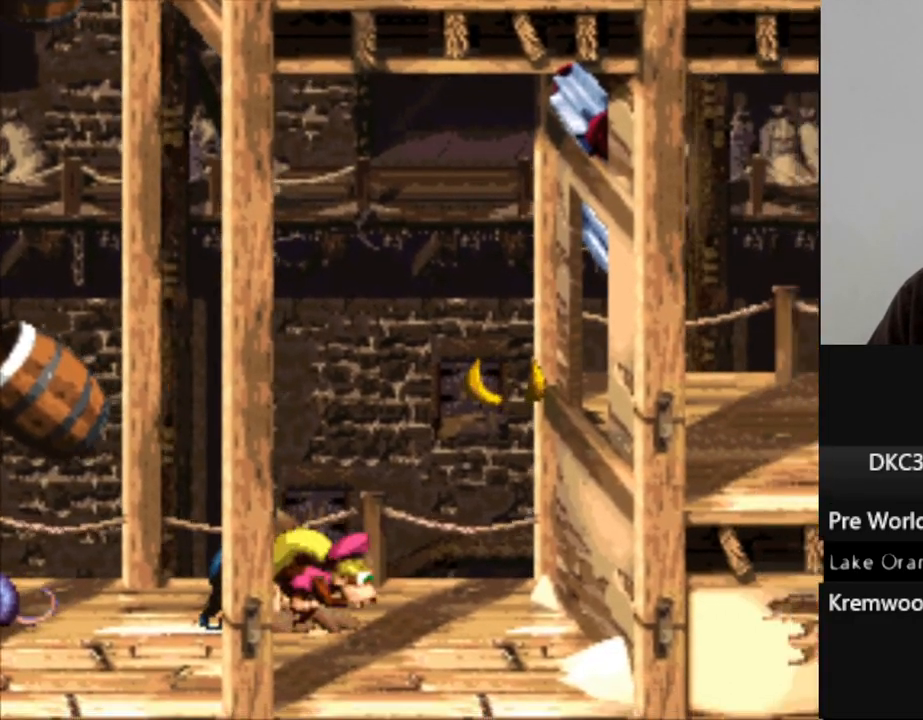
{"buttons": ["Y", "DPAD_RIGHT"], "events": [[100, "B", "down"], [250, "B", "up"]]}
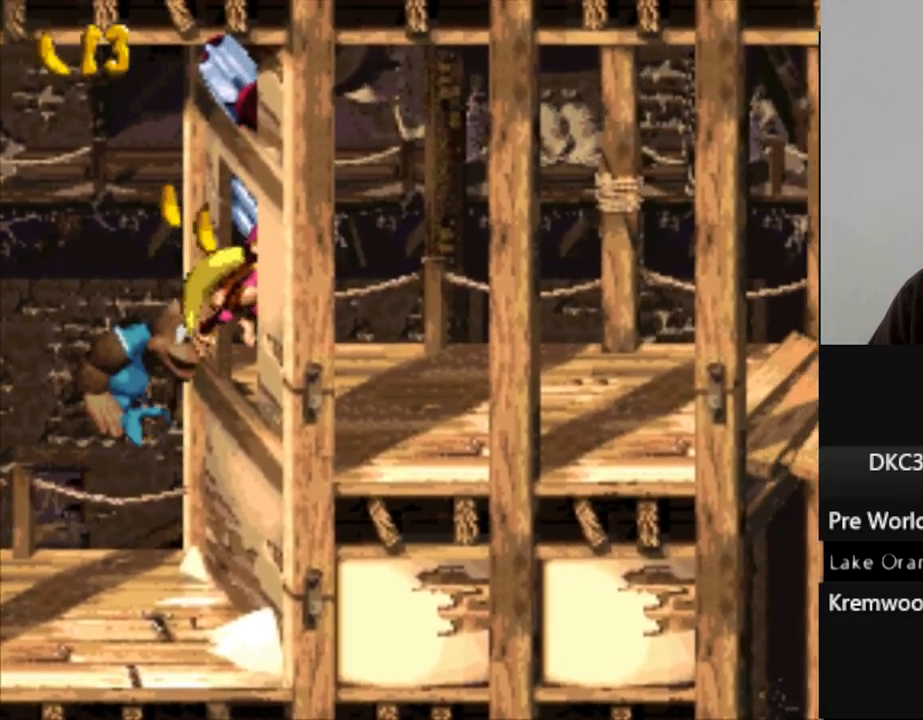
{"buttons": ["Y", "DPAD_RIGHT"], "events": []}
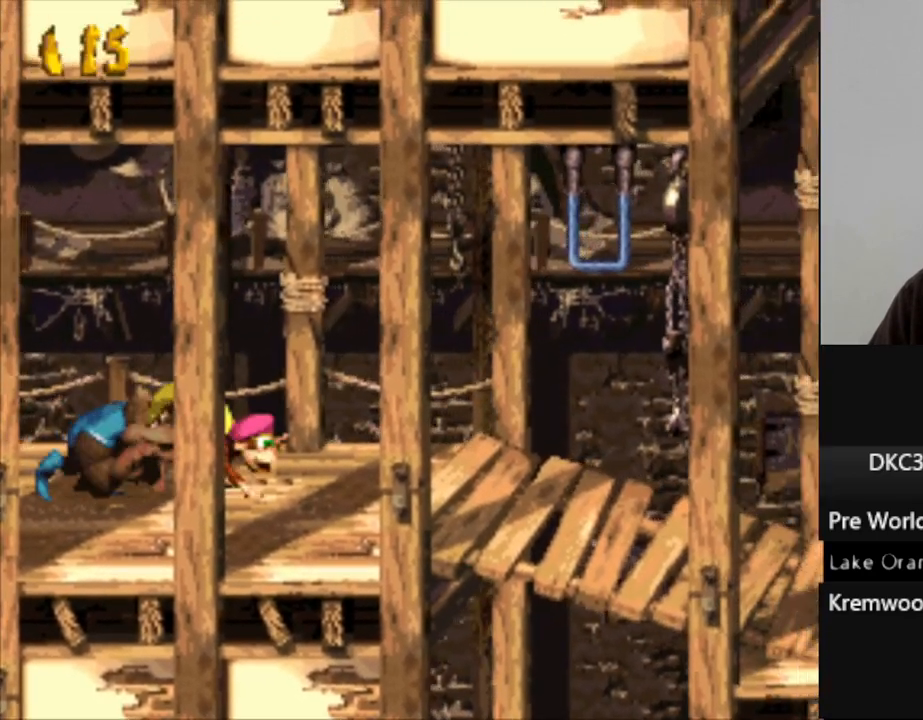
{"buttons": ["Y"], "events": [[183, "B", "down"], [300, "B", "up"], [433, "DPAD_RIGHT", "up"]]}
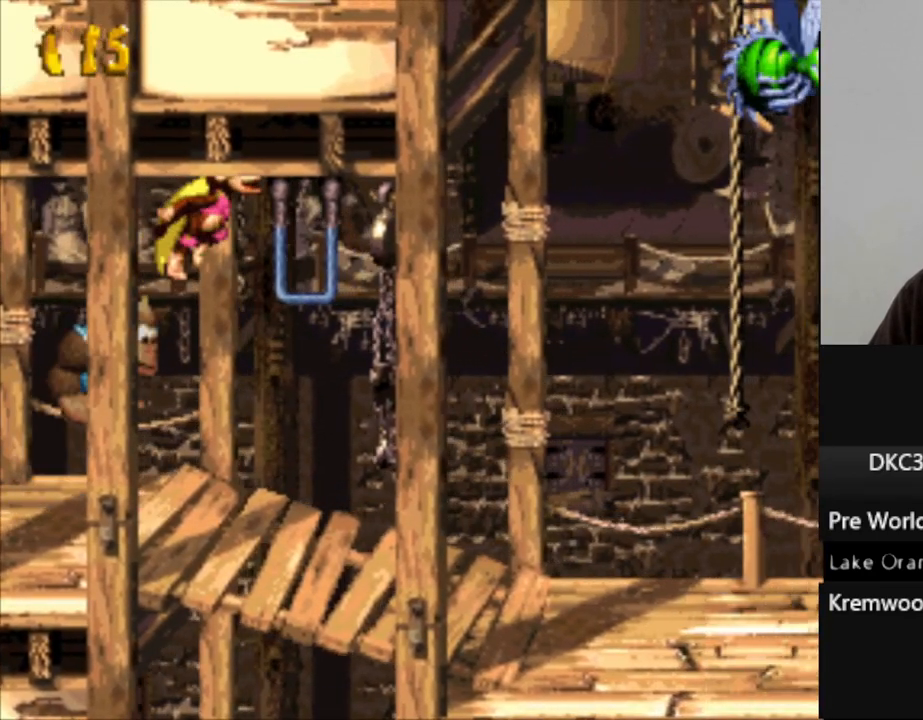
{"buttons": ["Y"], "events": []}
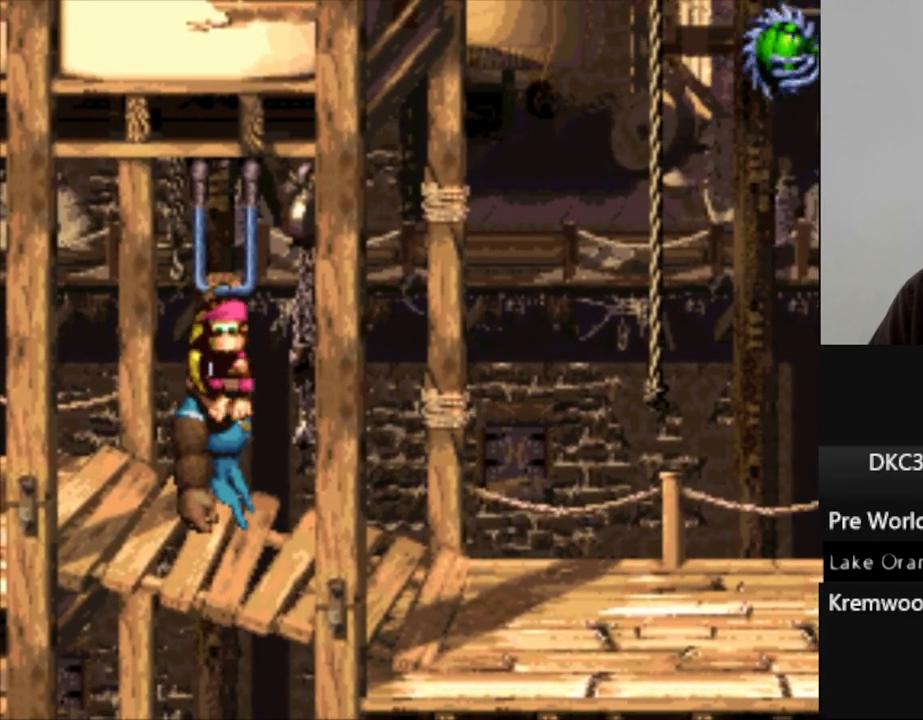
{"buttons": ["Y"], "events": []}
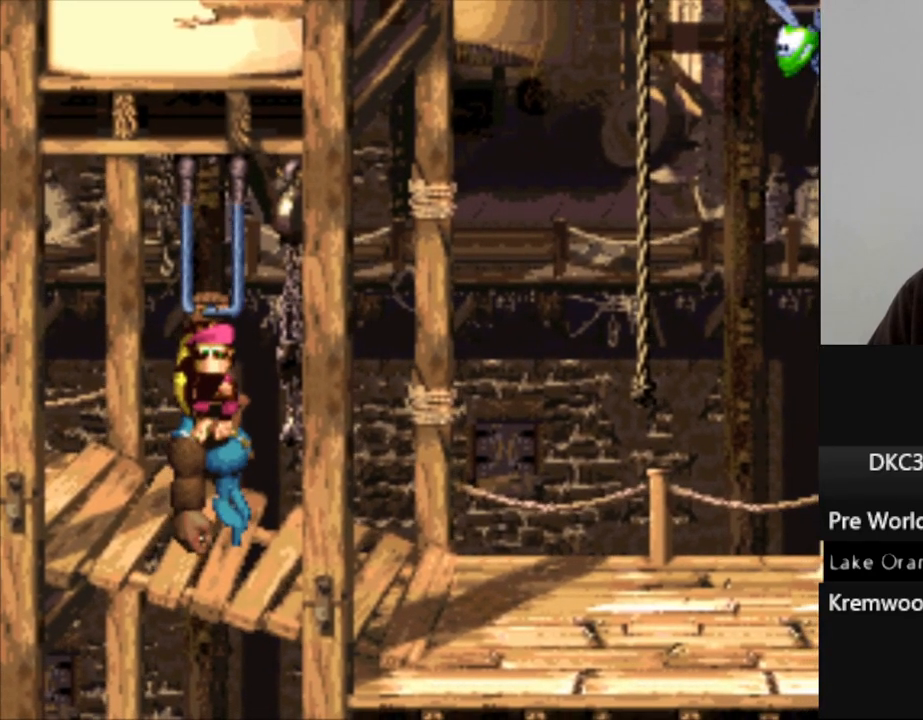
{"buttons": ["DPAD_RIGHT"], "events": [[267, "DPAD_RIGHT", "down"], [350, "B", "down"], [500, "B", "up"], [500, "Y", "up"]]}
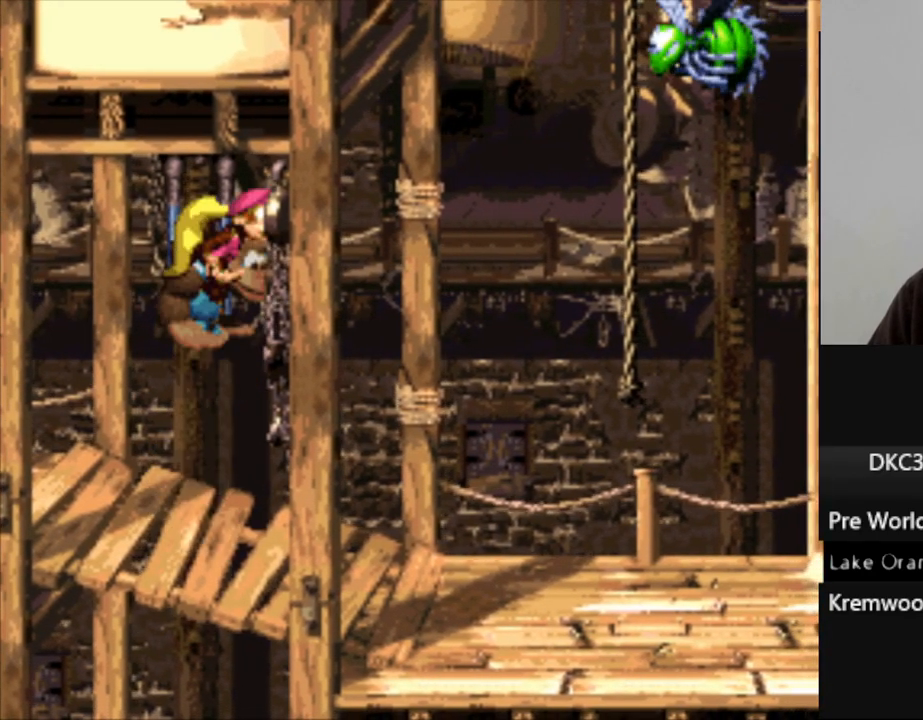
{"buttons": ["Y", "DPAD_RIGHT"], "events": [[133, "Y", "down"], [167, "X", "down"], [250, "X", "up"]]}
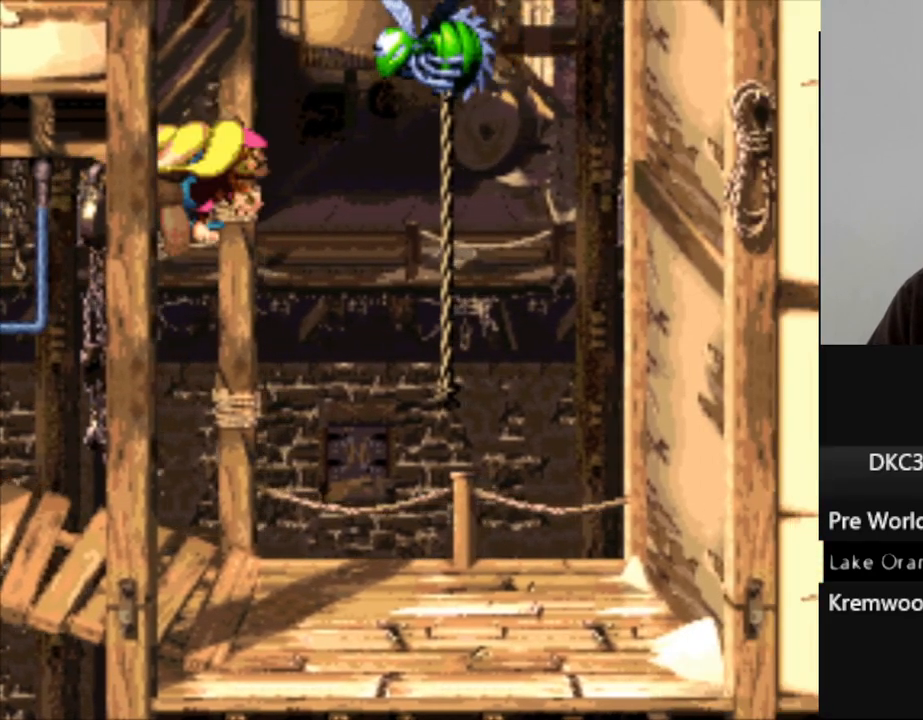
{"buttons": ["DPAD_UP"], "events": [[283, "DPAD_UP", "down"], [333, "DPAD_RIGHT", "up"], [450, "Y", "up"]]}
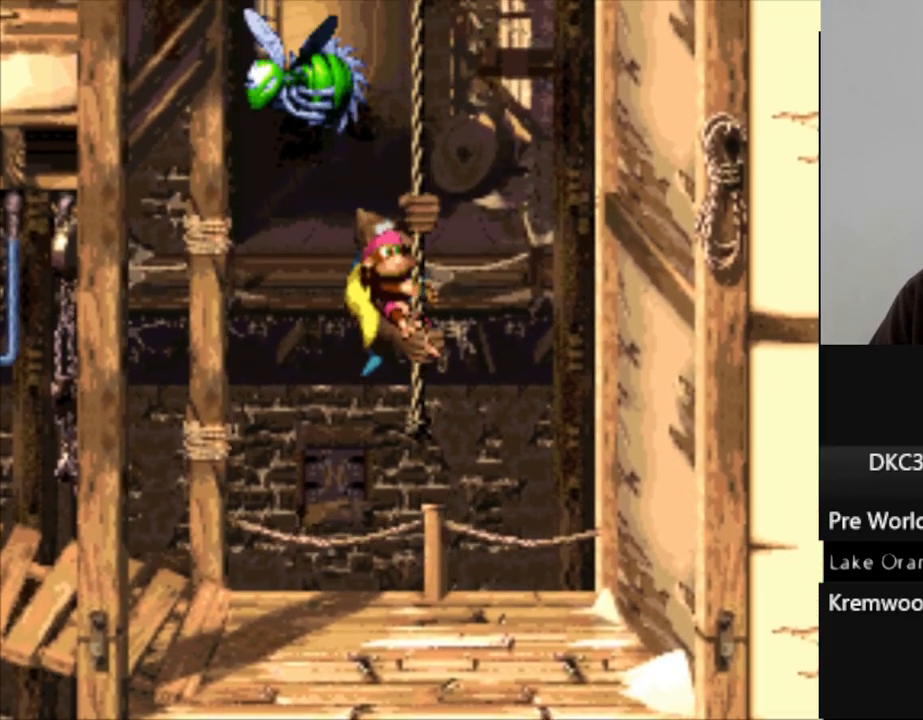
{"buttons": ["DPAD_UP"], "events": []}
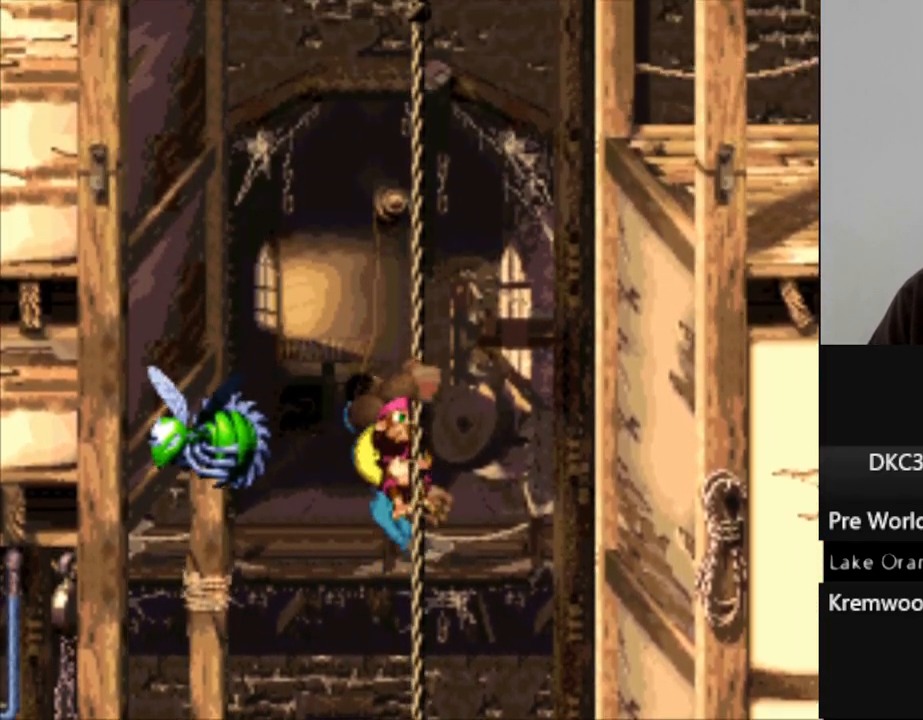
{"buttons": ["Y", "DPAD_UP"], "events": [[133, "Y", "down"]]}
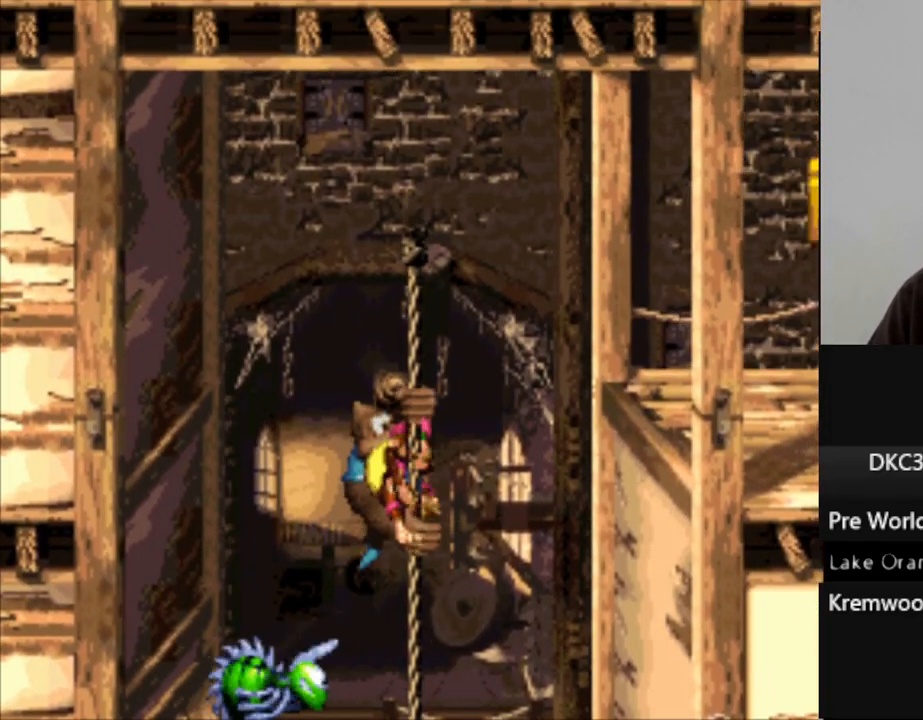
{"buttons": ["Y", "DPAD_RIGHT"], "events": [[233, "B", "down"], [267, "DPAD_RIGHT", "down"], [300, "DPAD_UP", "up"], [433, "B", "up"]]}
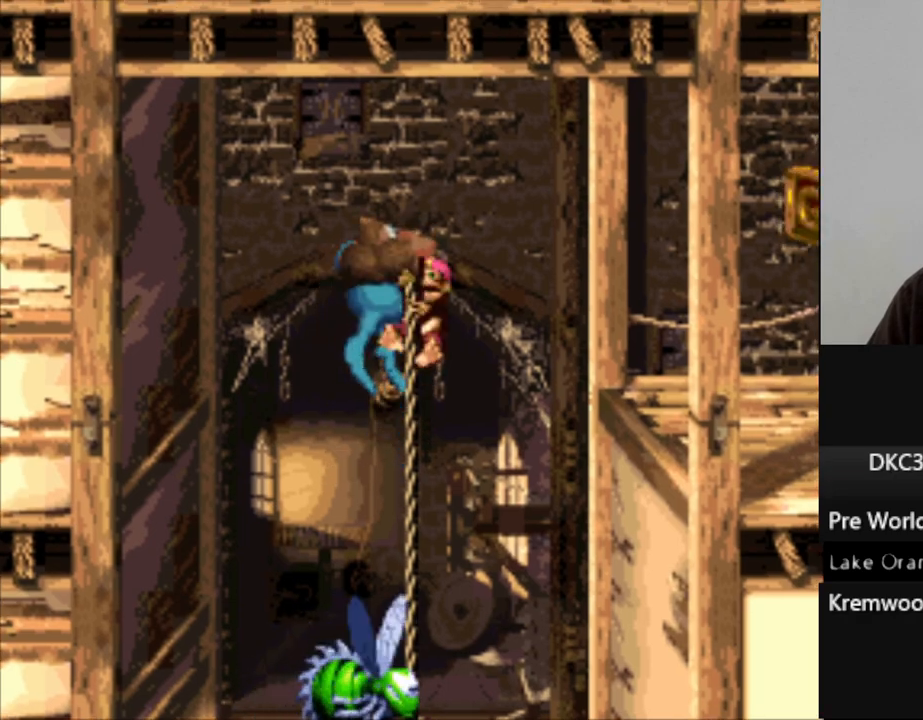
{"buttons": ["Y", "DPAD_RIGHT"], "events": [[33, "B", "down"], [200, "B", "up"]]}
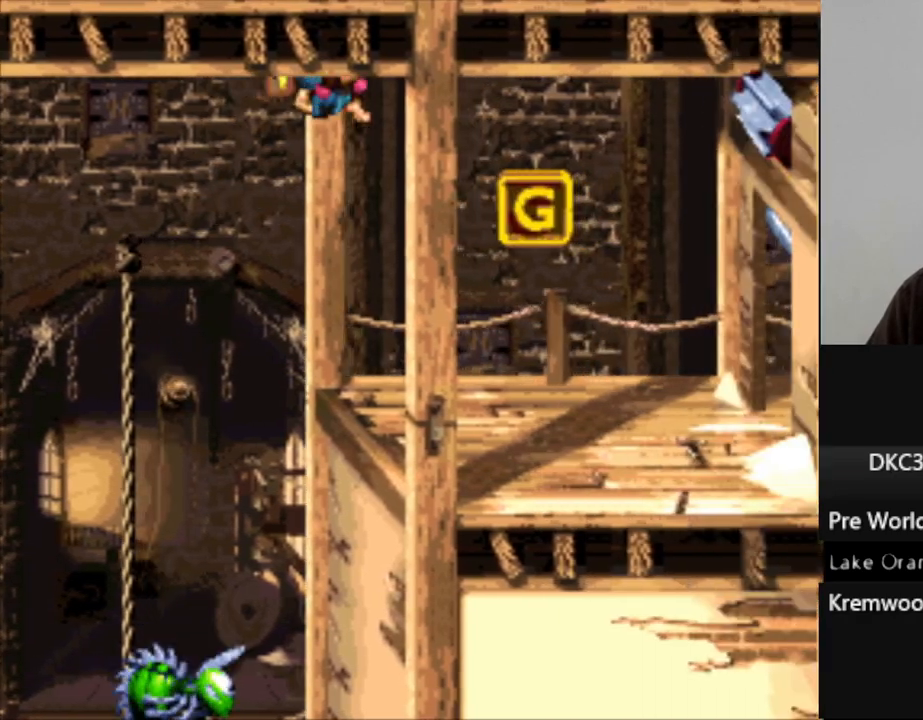
{"buttons": ["Y", "DPAD_RIGHT"], "events": []}
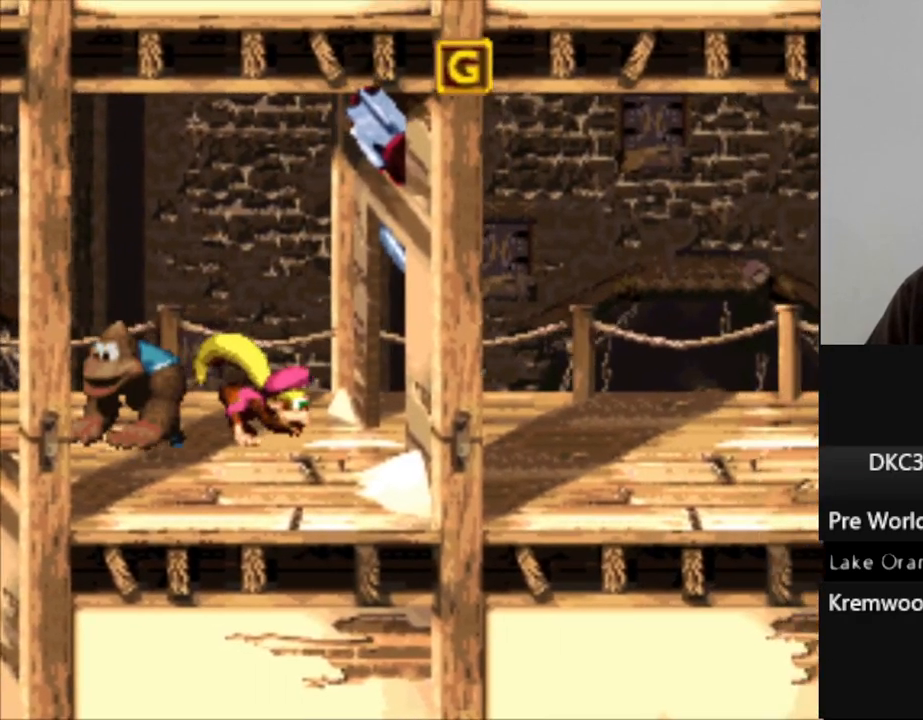
{"buttons": ["Y", "DPAD_RIGHT"], "events": []}
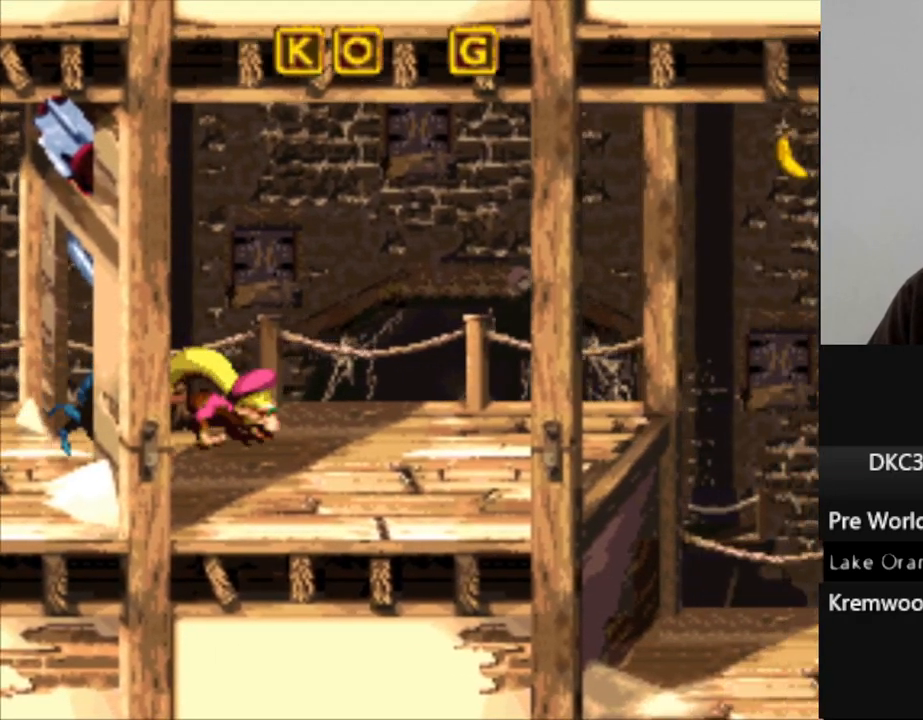
{"buttons": ["Y", "DPAD_RIGHT"], "events": []}
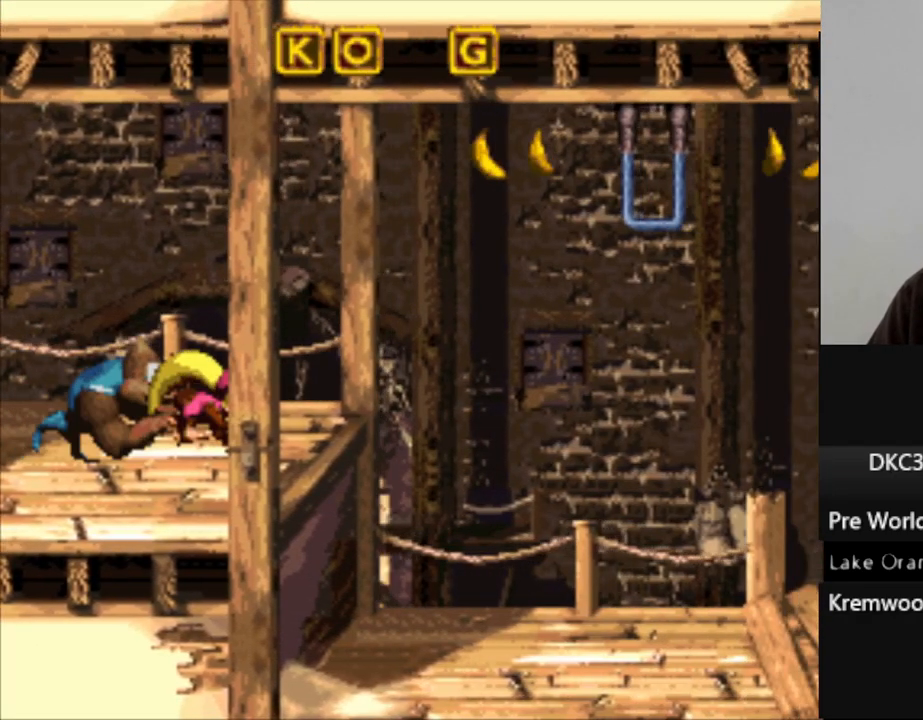
{"buttons": ["Y", "DPAD_RIGHT"], "events": [[50, "B", "down"], [333, "B", "up"]]}
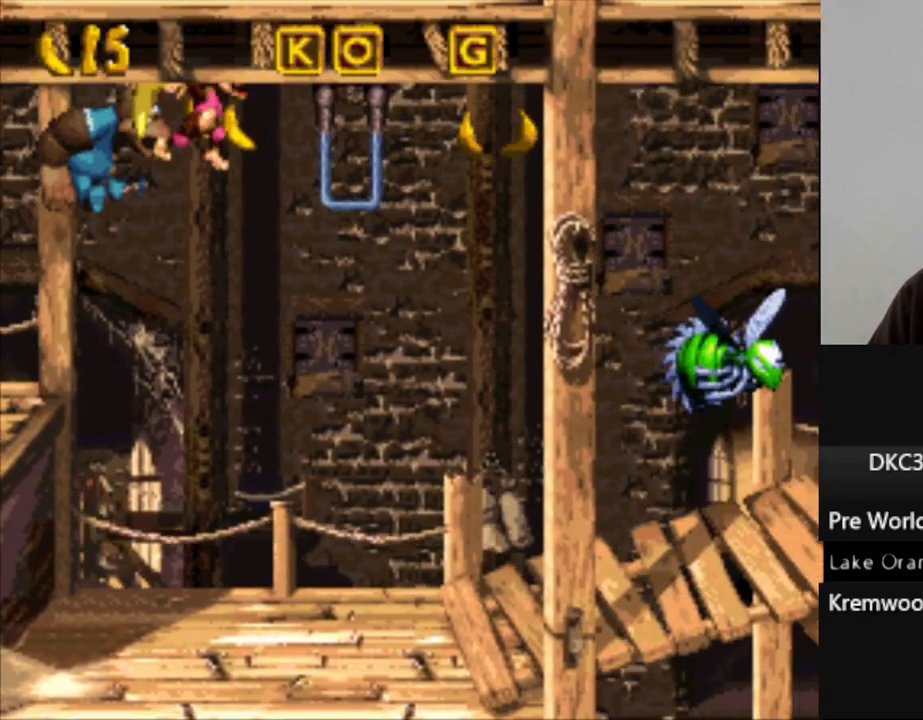
{"buttons": ["Y"], "events": [[283, "DPAD_RIGHT", "up"]]}
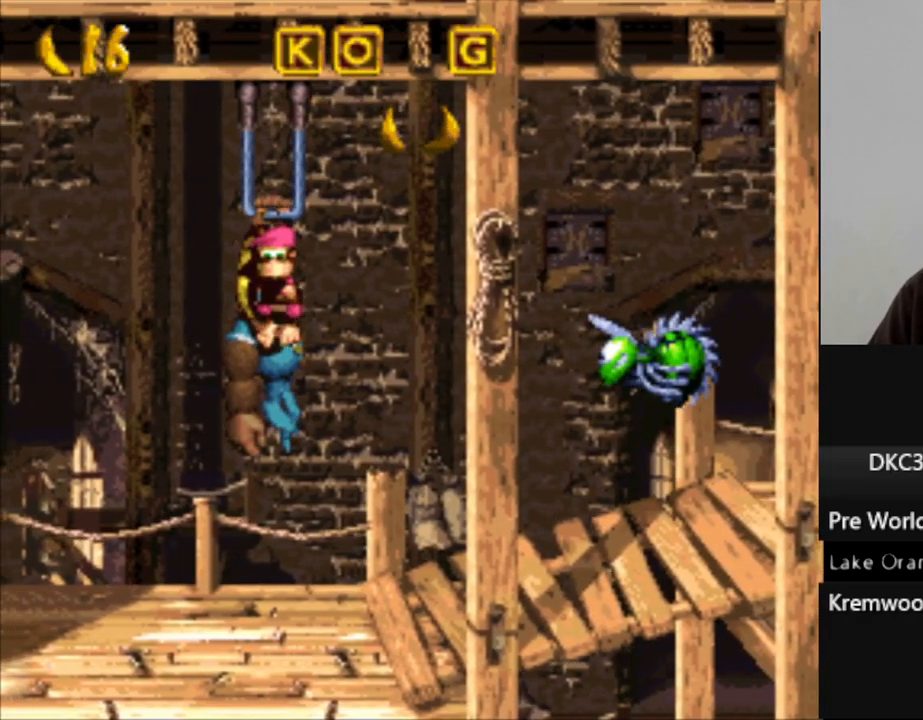
{"buttons": ["Y"], "events": []}
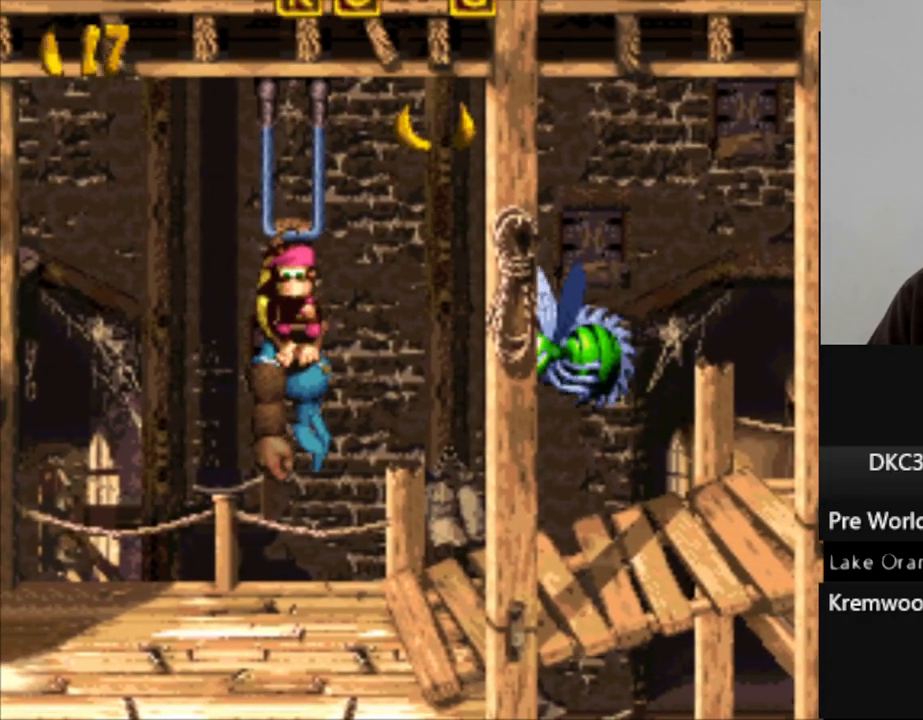
{"buttons": ["Y", "DPAD_RIGHT"], "events": [[50, "DPAD_RIGHT", "down"], [183, "B", "down"], [400, "B", "up"], [400, "Y", "up"], [483, "Y", "down"]]}